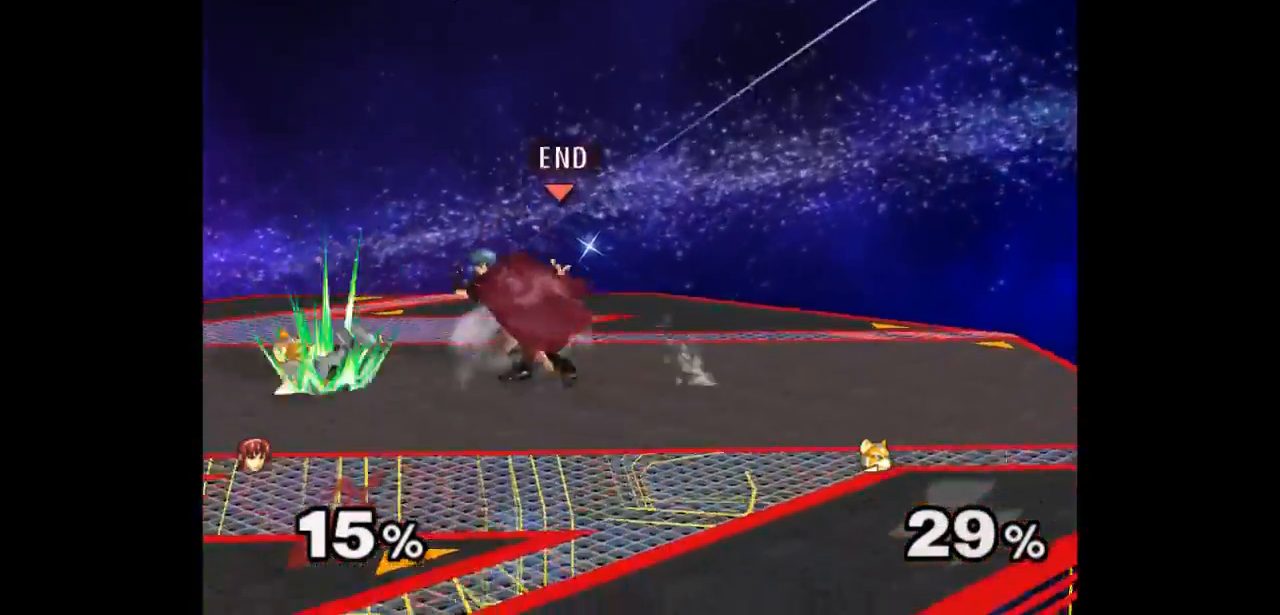
Gameplay with a controller (Nintendo layout); each line is a JSON object with the inputs held at the frame after it. "events" lists button and stick changes between this image and that frame as [ms after this image, input, new state], when the widget could be followed in between. Not read: L3 R3 START.
{"buttons": [], "left_stick": "center", "right_stick": "center", "events": [[50, "left_stick", "center"]]}
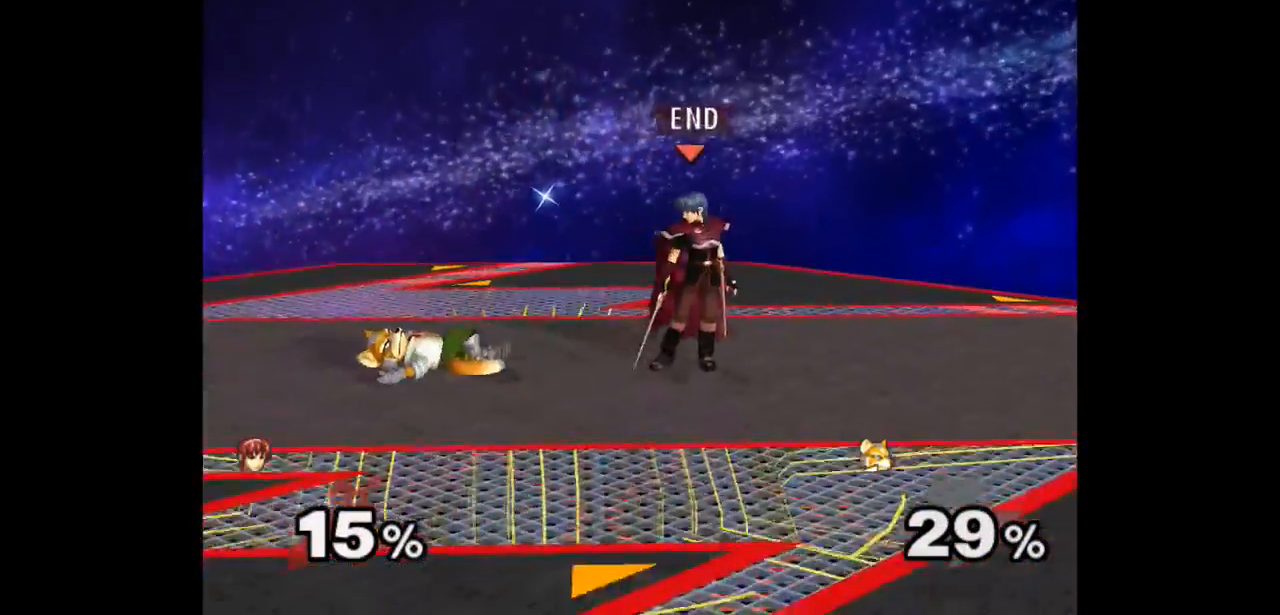
{"buttons": [], "left_stick": "down-left", "right_stick": "center", "events": [[67, "left_stick", "down-left"], [183, "left_stick", "up-left"], [250, "L1", "down"], [250, "left_stick", "down-left"], [367, "L1", "up"], [367, "left_stick", "center"], [450, "left_stick", "down-left"]]}
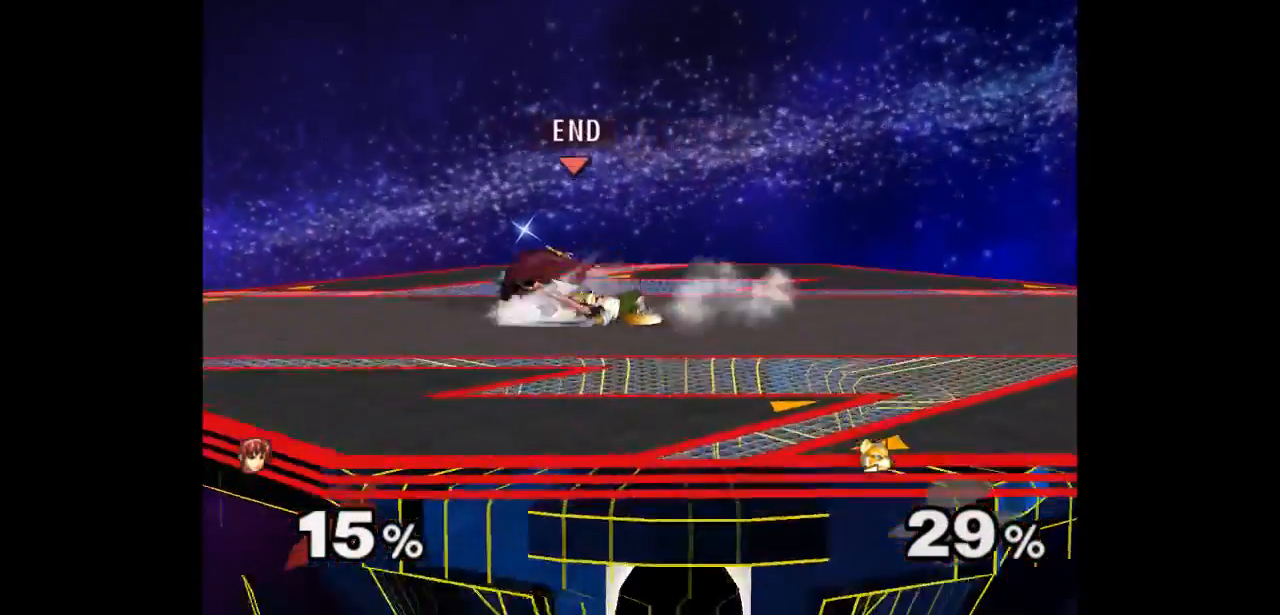
{"buttons": [], "left_stick": "center", "right_stick": "center", "events": [[67, "left_stick", "center"], [133, "left_stick", "right"], [250, "left_stick", "center"]]}
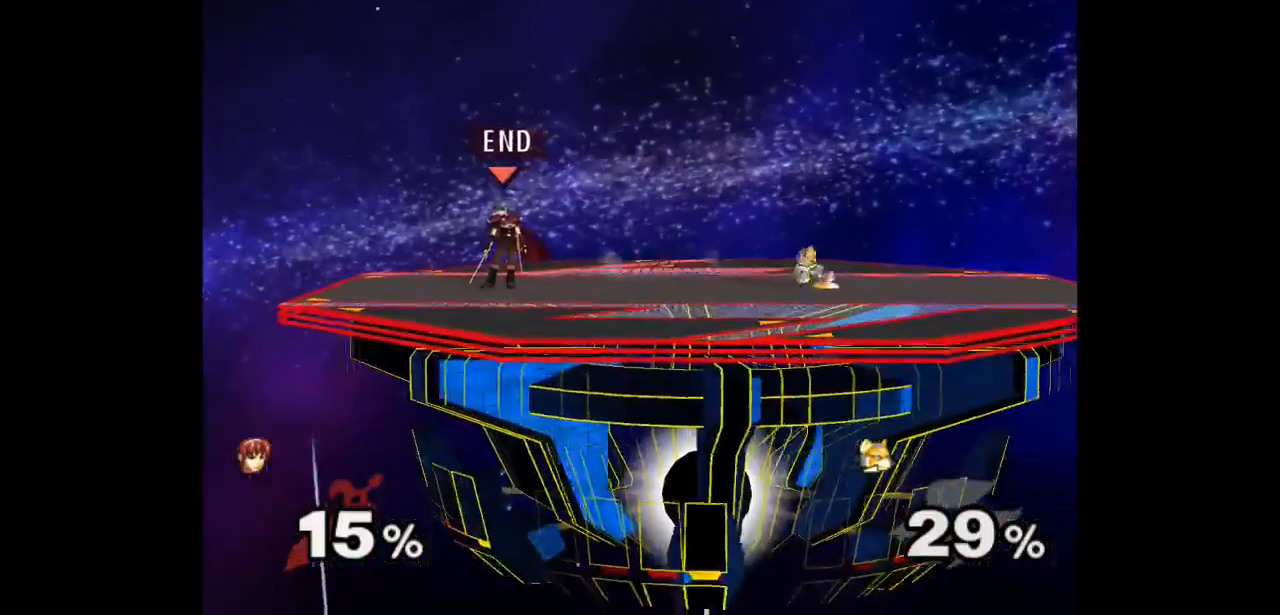
{"buttons": [], "left_stick": "right", "right_stick": "center", "events": [[33, "left_stick", "up-right"], [100, "L1", "down"], [117, "left_stick", "down-right"], [250, "L1", "up"], [267, "left_stick", "right"]]}
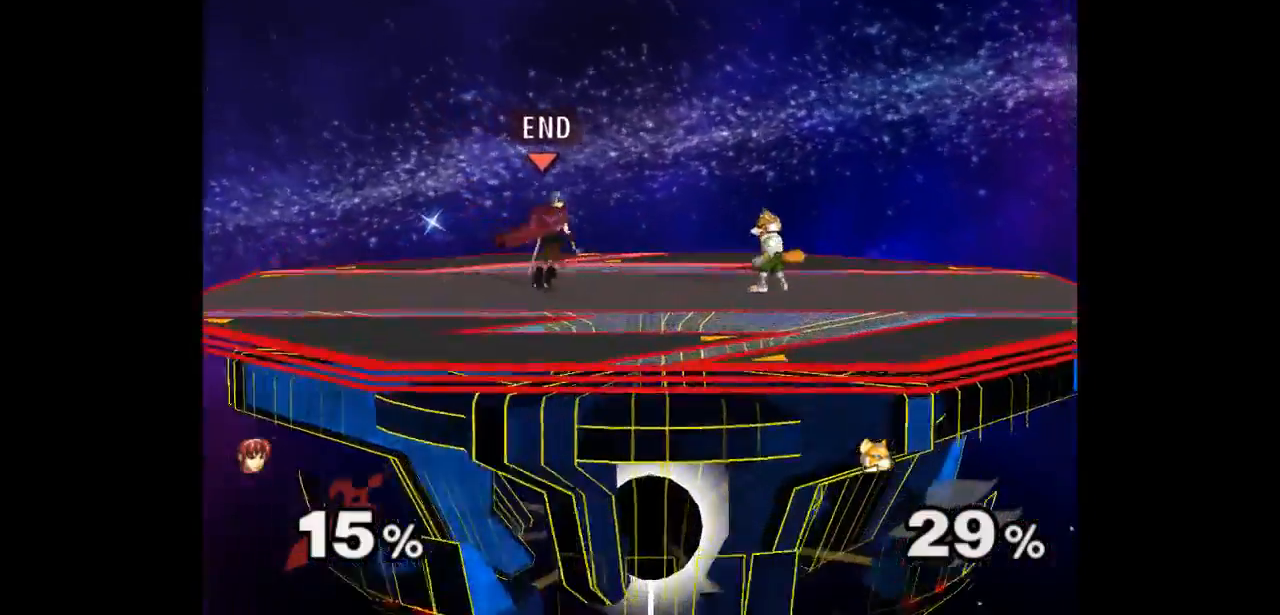
{"buttons": [], "left_stick": "center", "right_stick": "center", "events": [[250, "left_stick", "center"], [350, "Z", "down"], [450, "Z", "up"]]}
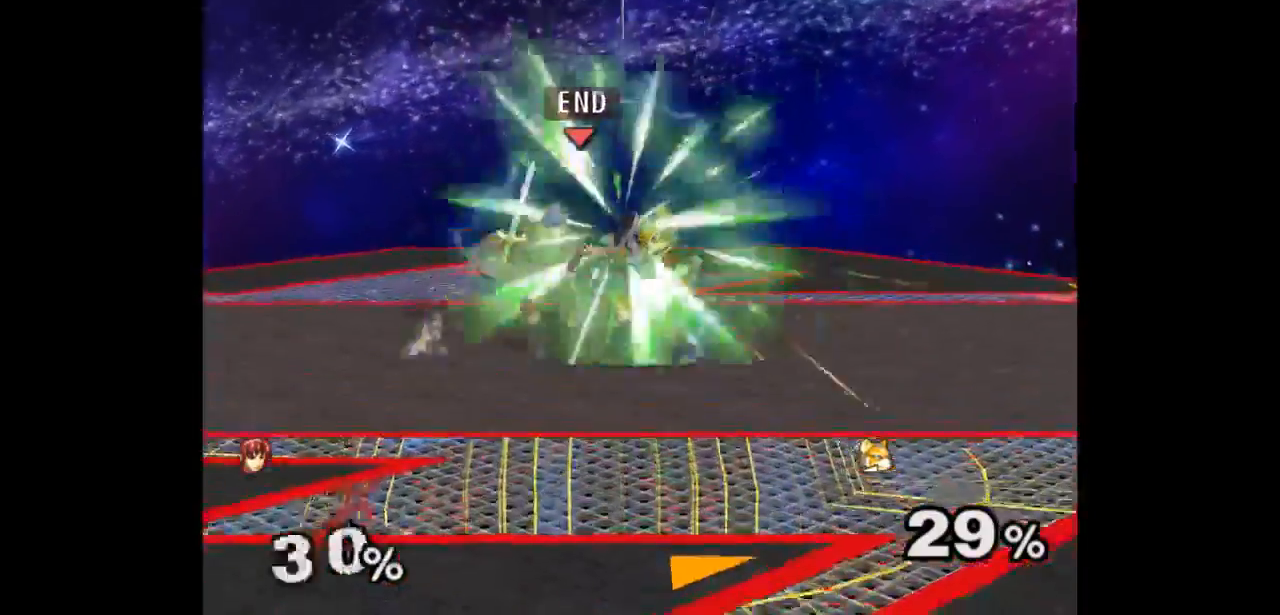
{"buttons": [], "left_stick": "center", "right_stick": "center", "events": [[33, "left_stick", "up"], [217, "left_stick", "center"]]}
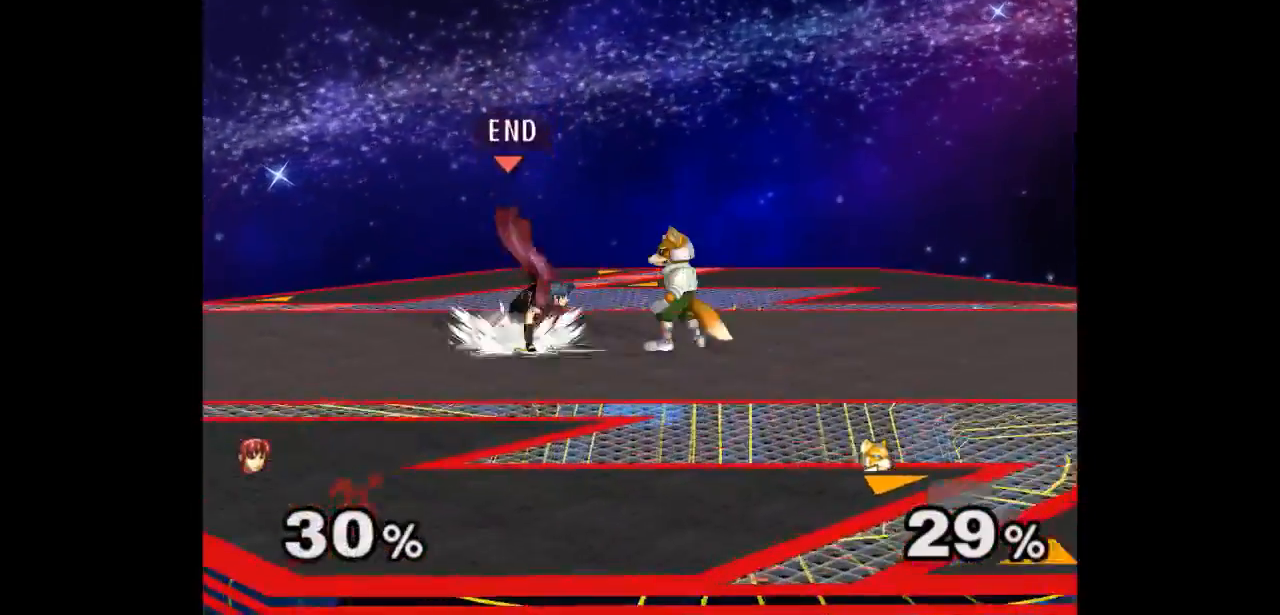
{"buttons": [], "left_stick": "up", "right_stick": "center", "events": [[283, "Z", "down"], [283, "left_stick", "up"], [367, "Z", "up"], [417, "left_stick", "center"], [500, "left_stick", "up"]]}
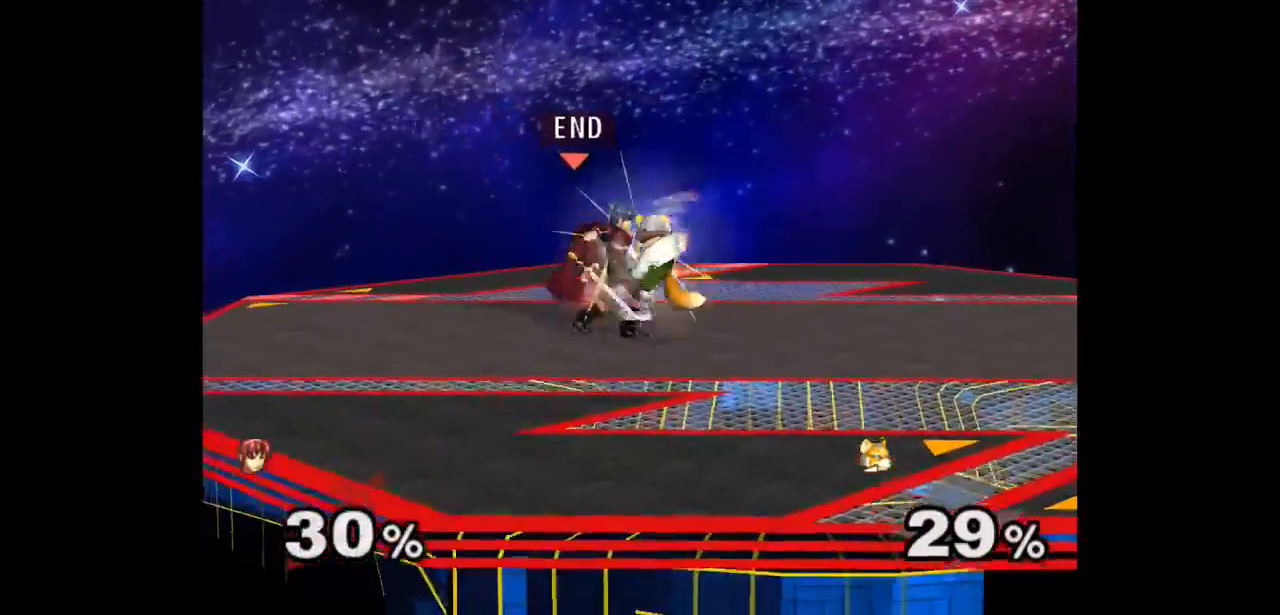
{"buttons": [], "left_stick": "left", "right_stick": "center", "events": [[183, "left_stick", "center"], [500, "left_stick", "left"]]}
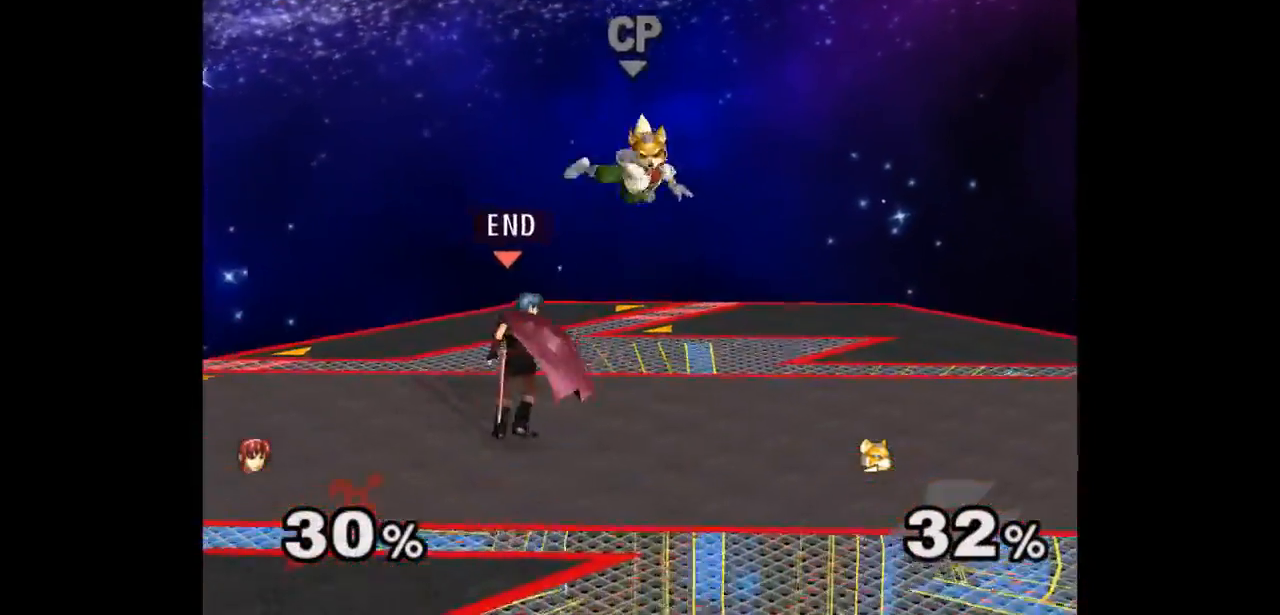
{"buttons": [], "left_stick": "up", "right_stick": "center", "events": [[83, "left_stick", "right"], [133, "Z", "down"], [167, "left_stick", "up"], [250, "Z", "up"], [333, "left_stick", "center"], [417, "left_stick", "up"]]}
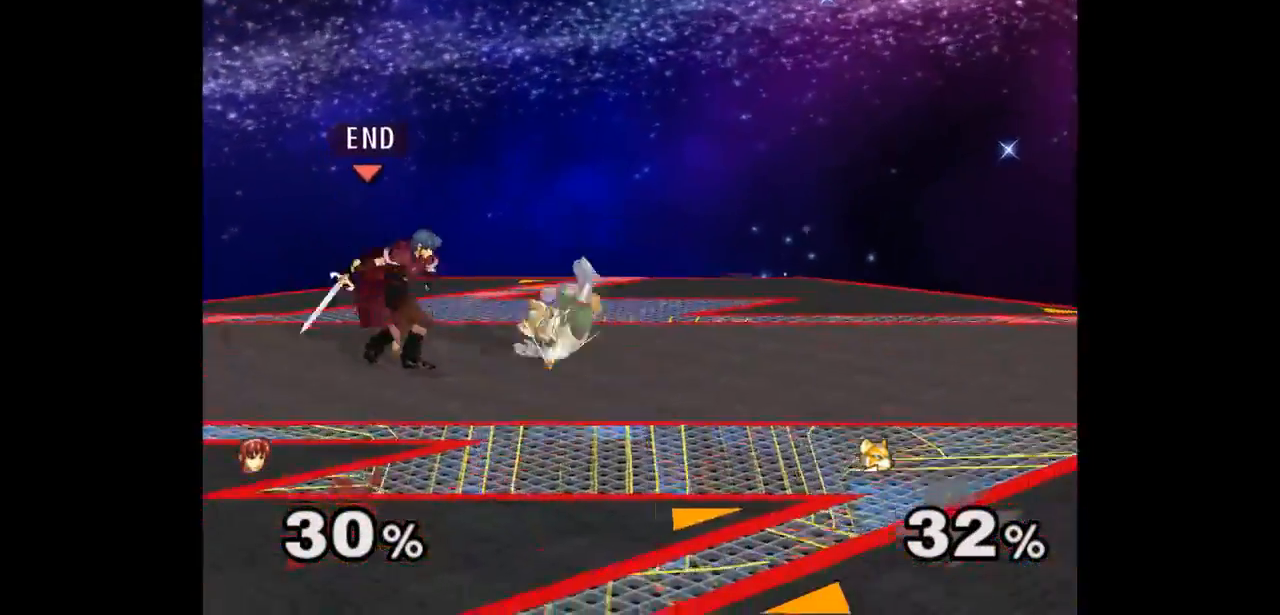
{"buttons": [], "left_stick": "right", "right_stick": "center", "events": [[67, "left_stick", "center"], [467, "left_stick", "right"]]}
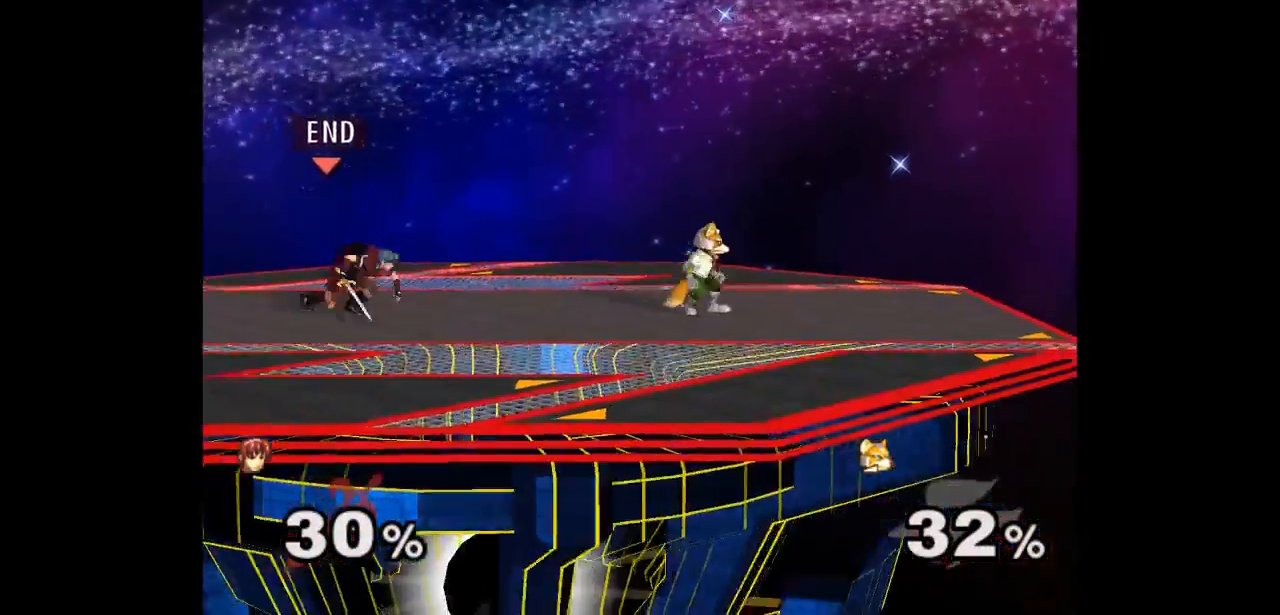
{"buttons": [], "left_stick": "center", "right_stick": "center", "events": [[250, "left_stick", "up"], [300, "Z", "down"], [400, "Z", "up"], [417, "left_stick", "center"]]}
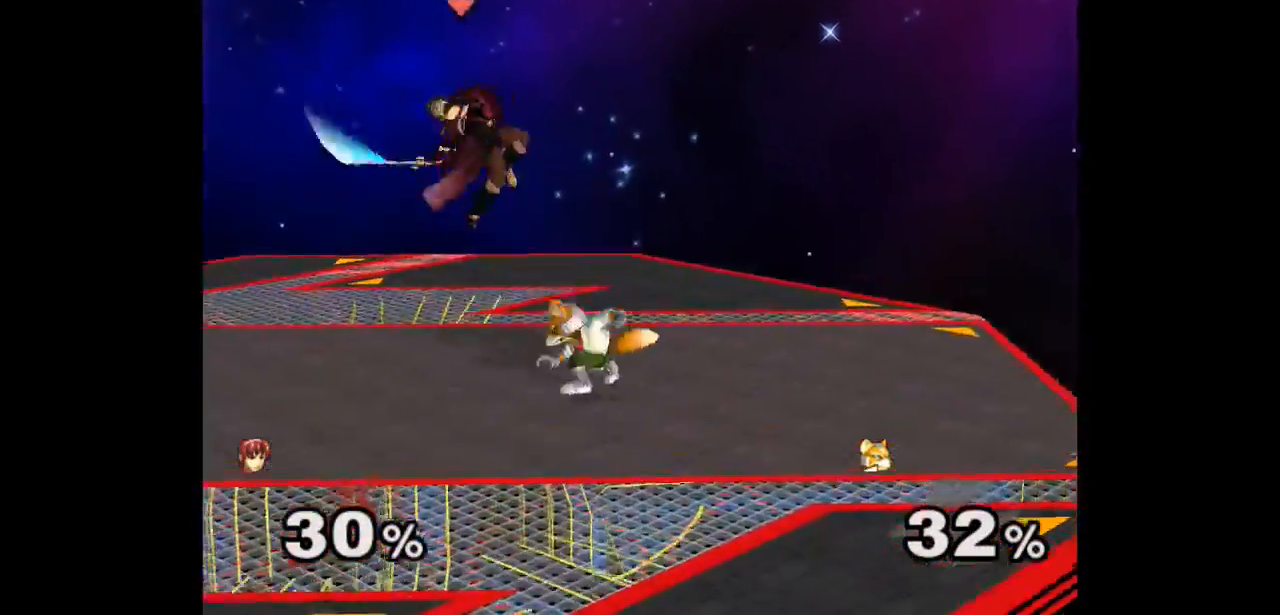
{"buttons": [], "left_stick": "left", "right_stick": "center", "events": [[17, "left_stick", "up"], [117, "left_stick", "up-left"], [400, "left_stick", "left"]]}
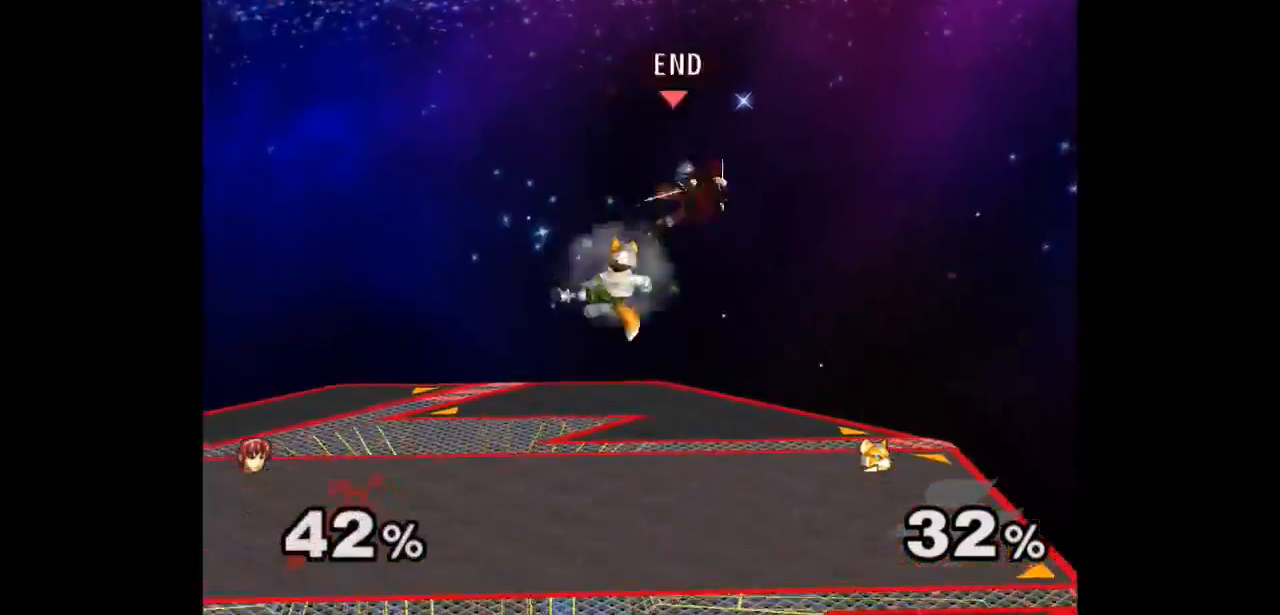
{"buttons": [], "left_stick": "left", "right_stick": "center", "events": [[133, "left_stick", "down-left"], [267, "left_stick", "left"]]}
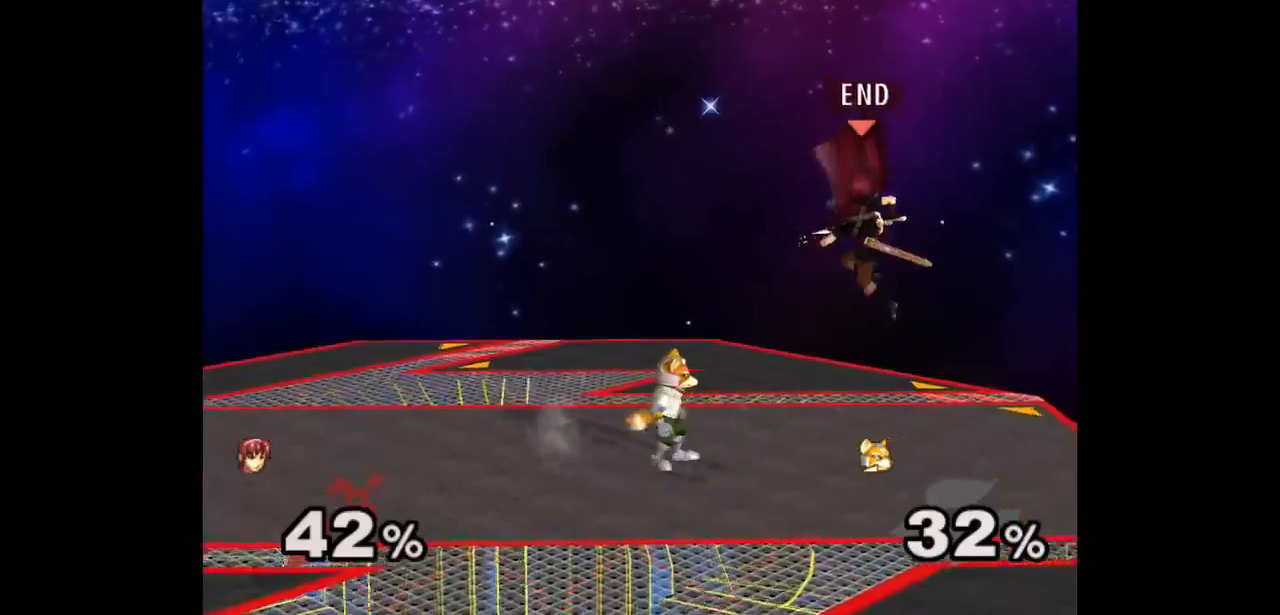
{"buttons": [], "left_stick": "down-left", "right_stick": "center", "events": [[117, "left_stick", "up-left"], [500, "left_stick", "down-left"]]}
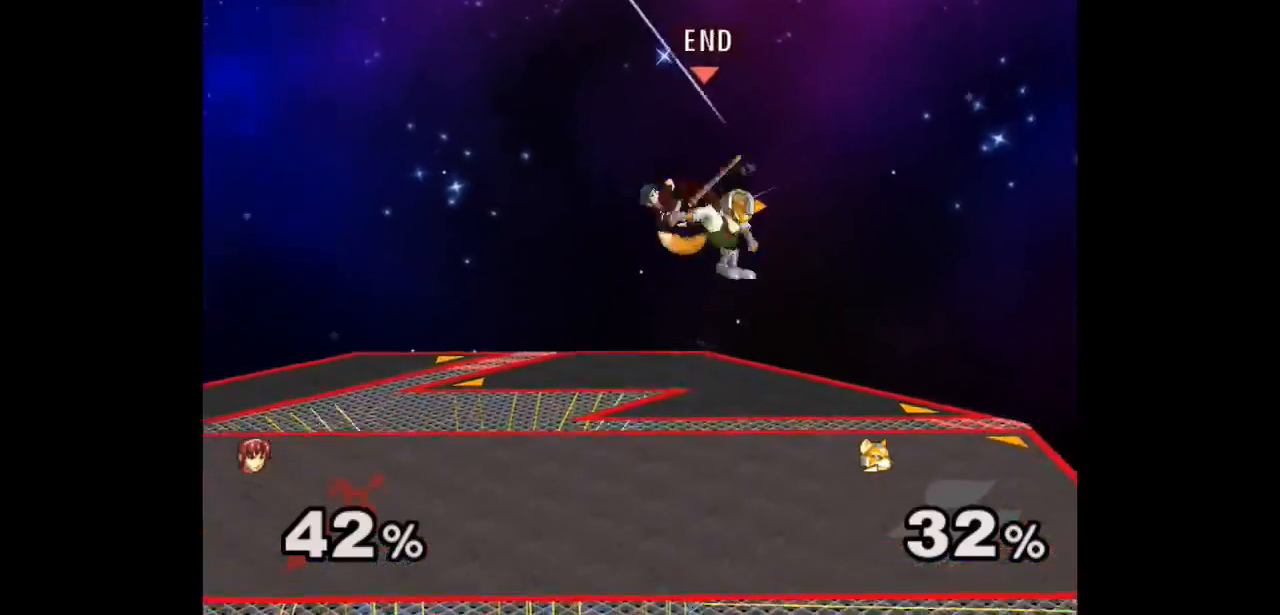
{"buttons": [], "left_stick": "right", "right_stick": "center", "events": [[317, "left_stick", "center"], [400, "left_stick", "right"]]}
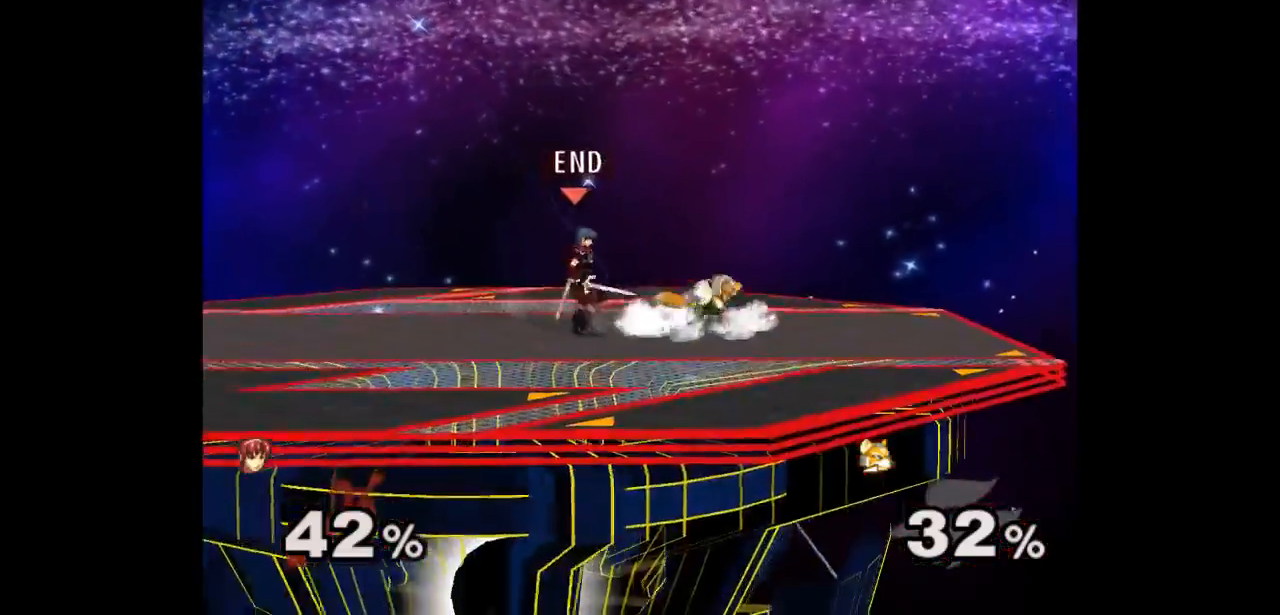
{"buttons": [], "left_stick": "center", "right_stick": "center", "events": [[33, "left_stick", "center"]]}
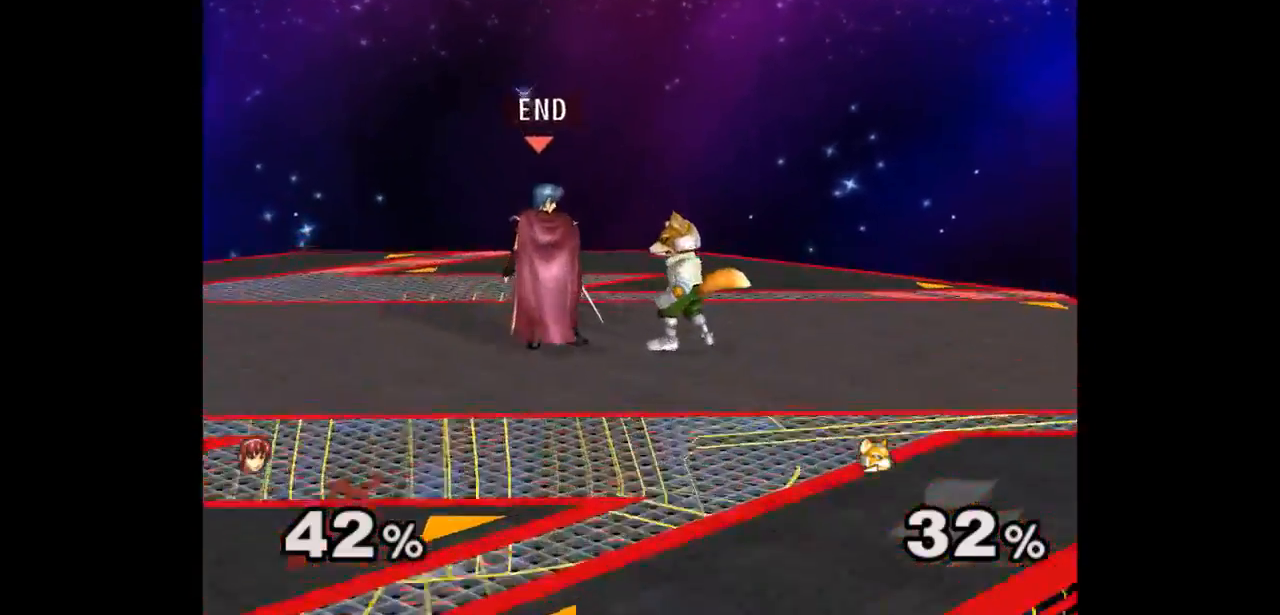
{"buttons": [], "left_stick": "center", "right_stick": "center", "events": []}
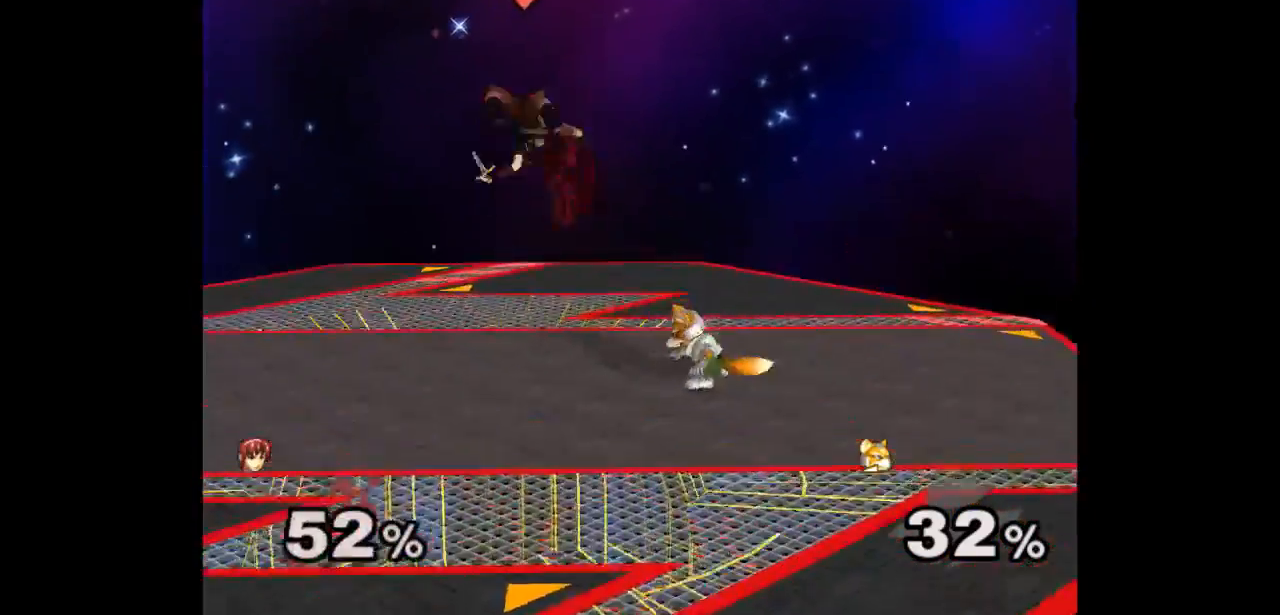
{"buttons": [], "left_stick": "center", "right_stick": "center", "events": []}
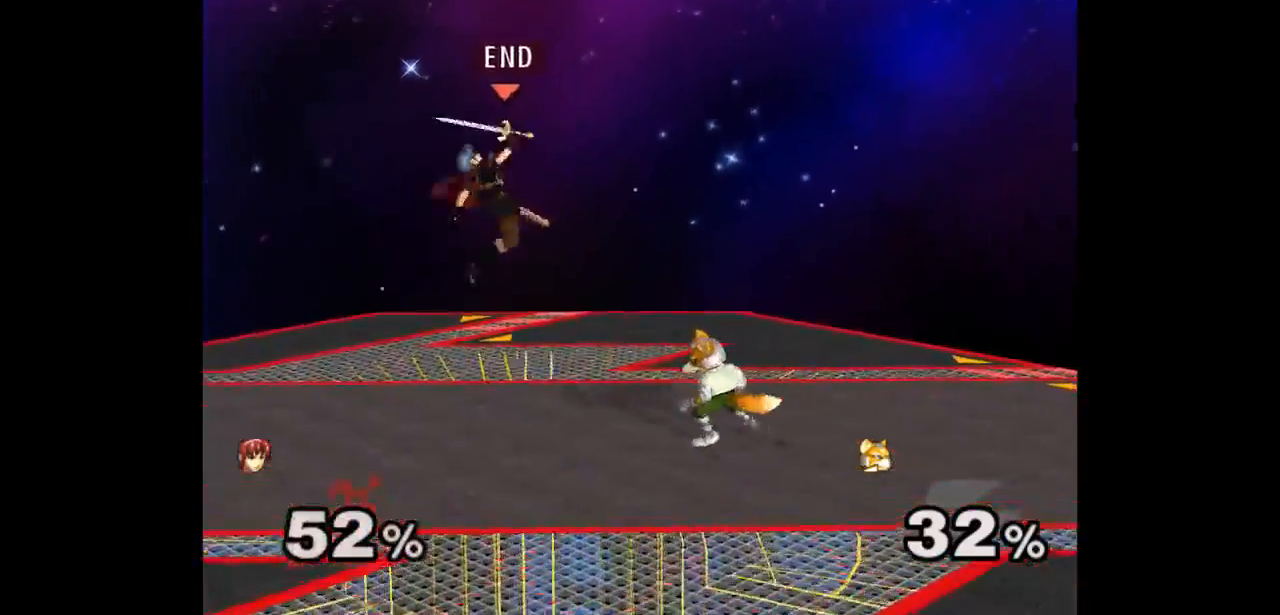
{"buttons": [], "left_stick": "center", "right_stick": "center", "events": [[350, "Z", "down"], [383, "Z", "up"]]}
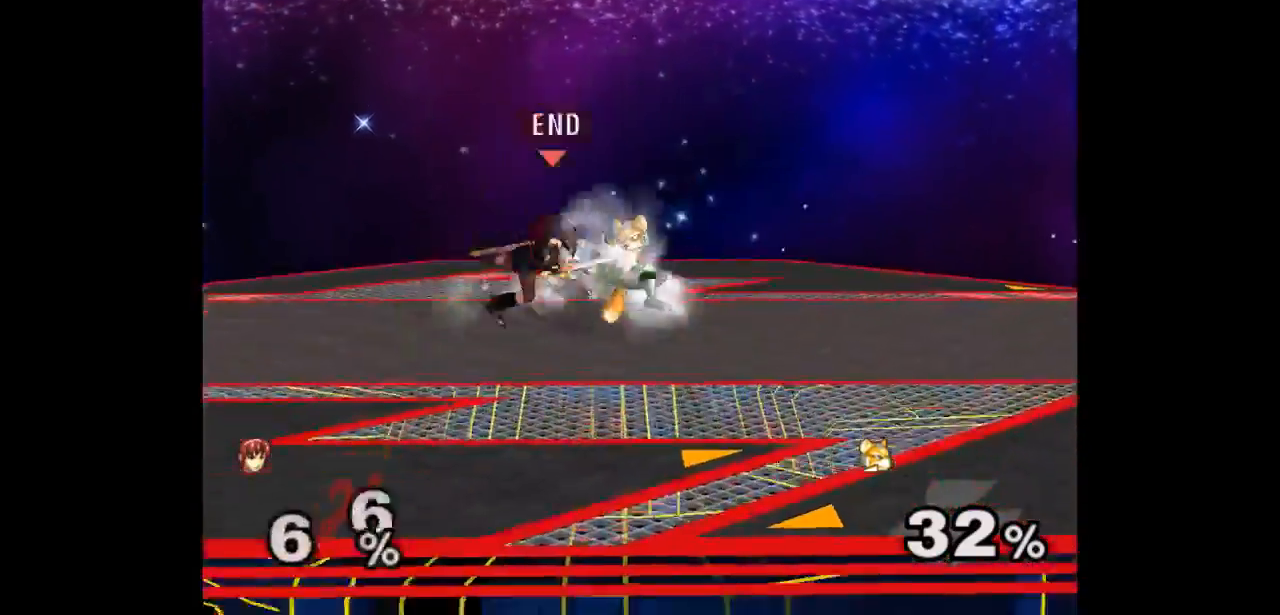
{"buttons": [], "left_stick": "center", "right_stick": "center", "events": []}
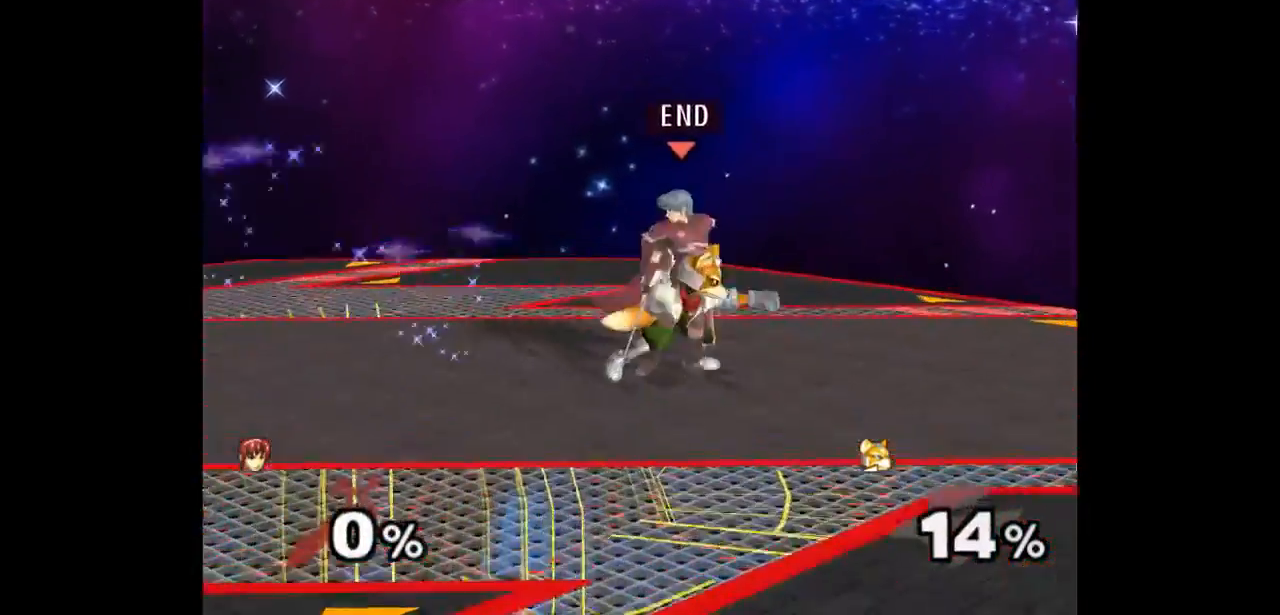
{"buttons": [], "left_stick": "up", "right_stick": "center", "events": [[183, "left_stick", "left"], [283, "left_stick", "right"], [350, "Z", "down"], [350, "left_stick", "up"], [467, "Z", "up"]]}
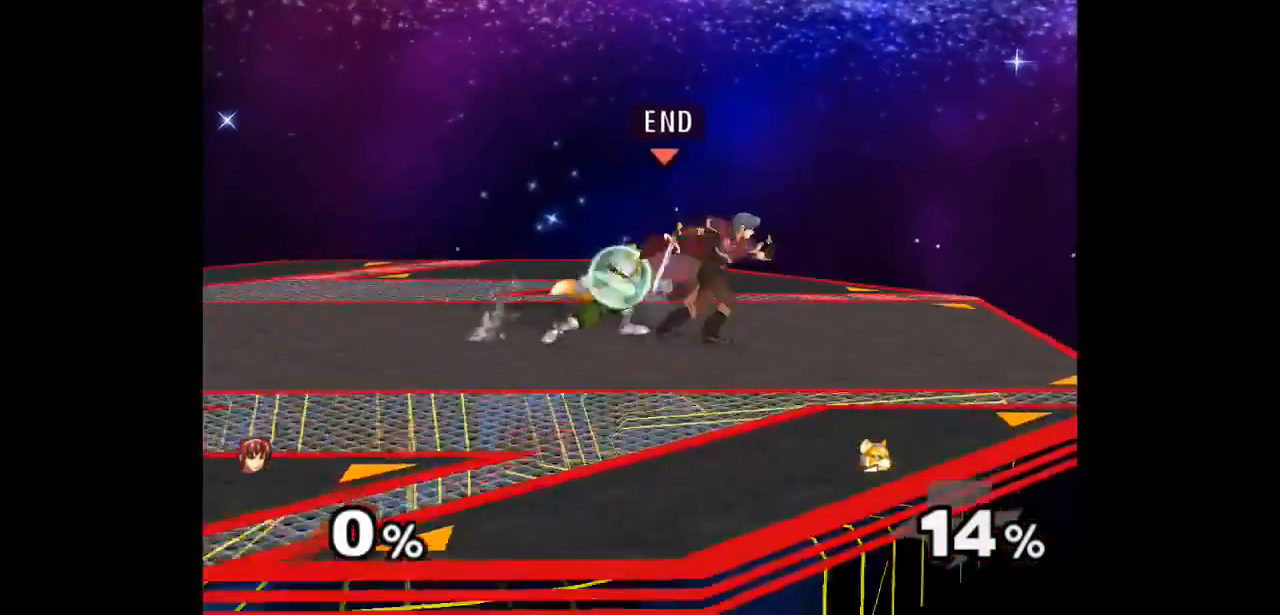
{"buttons": [], "left_stick": "right", "right_stick": "center", "events": [[33, "left_stick", "center"], [83, "left_stick", "up"], [233, "left_stick", "center"], [450, "left_stick", "right"]]}
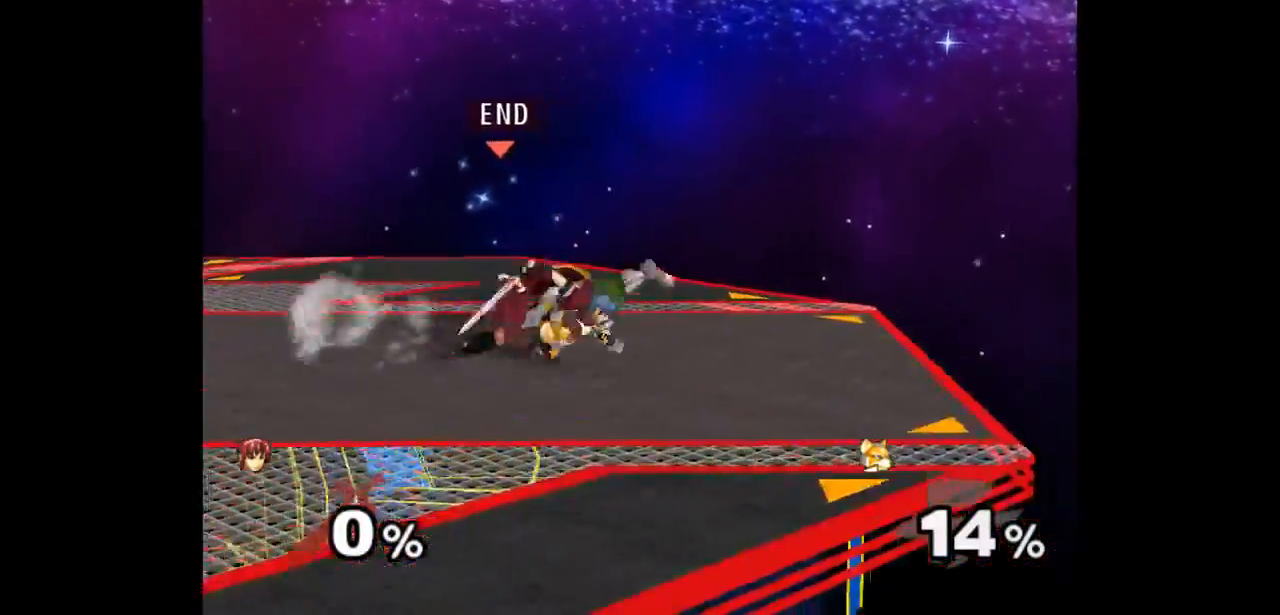
{"buttons": ["Z"], "left_stick": "up", "right_stick": "center"}
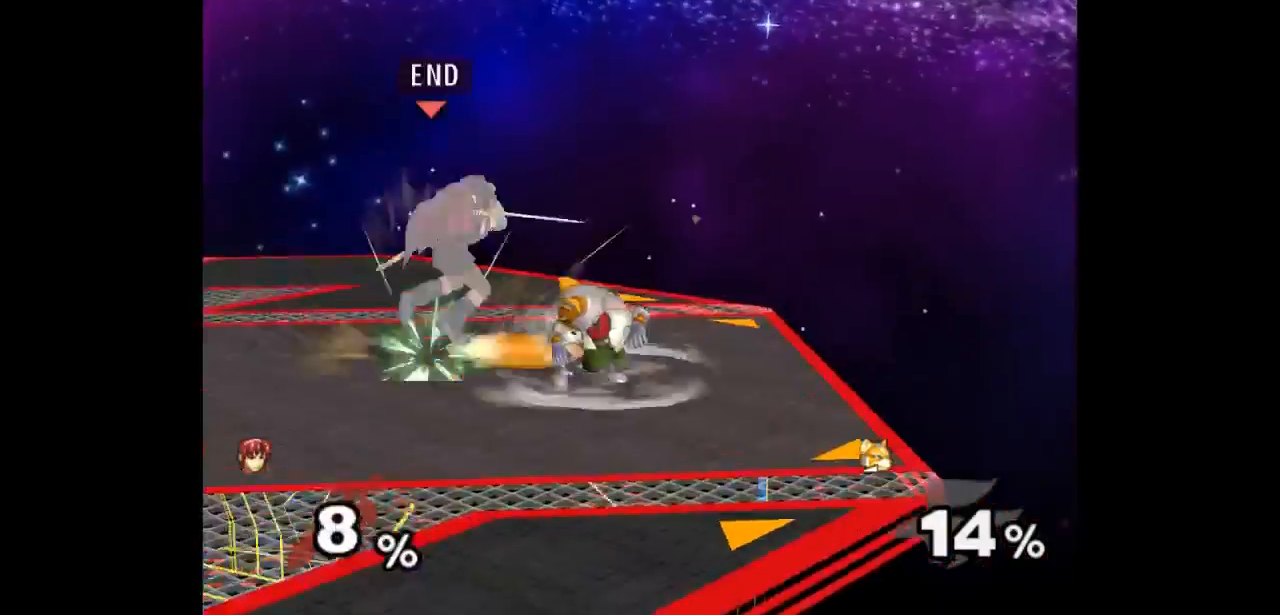
{"buttons": [], "left_stick": "center", "right_stick": "center", "events": [[117, "Z", "up"], [167, "left_stick", "center"]]}
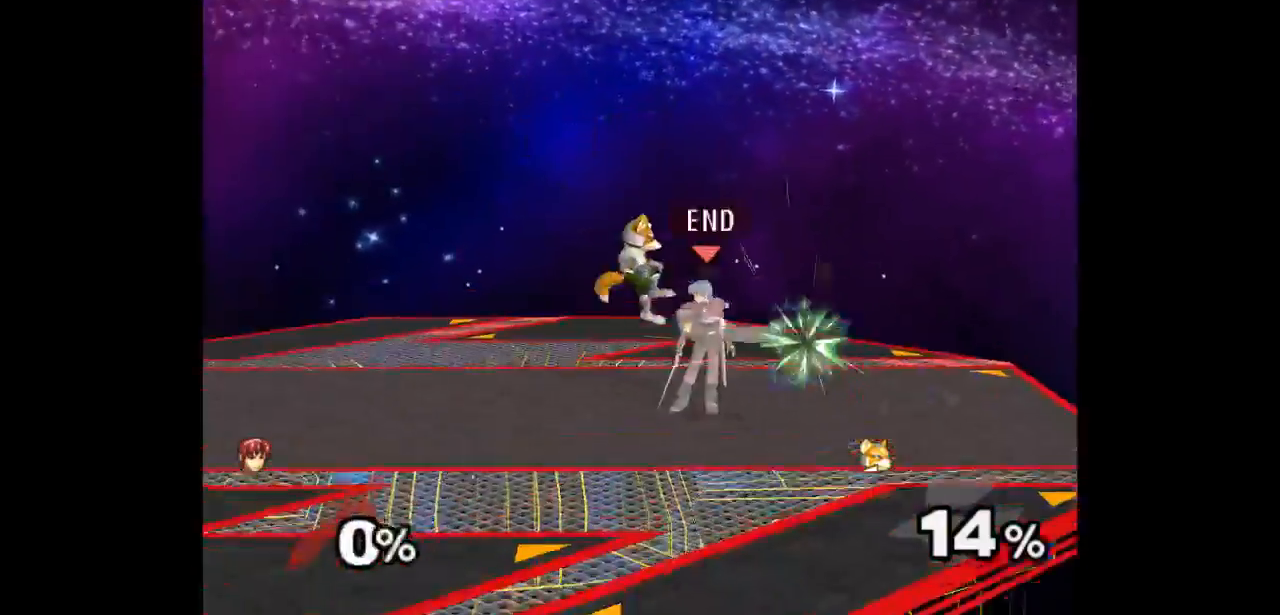
{"buttons": [], "left_stick": "center", "right_stick": "center"}
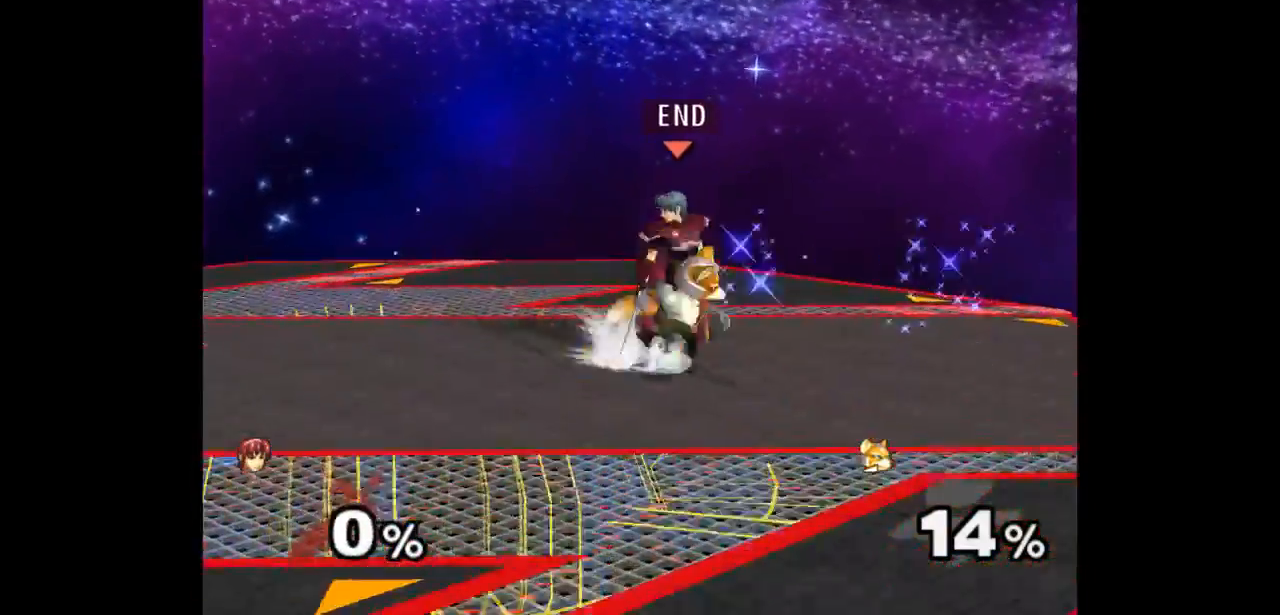
{"buttons": [], "left_stick": "center", "right_stick": "center", "events": []}
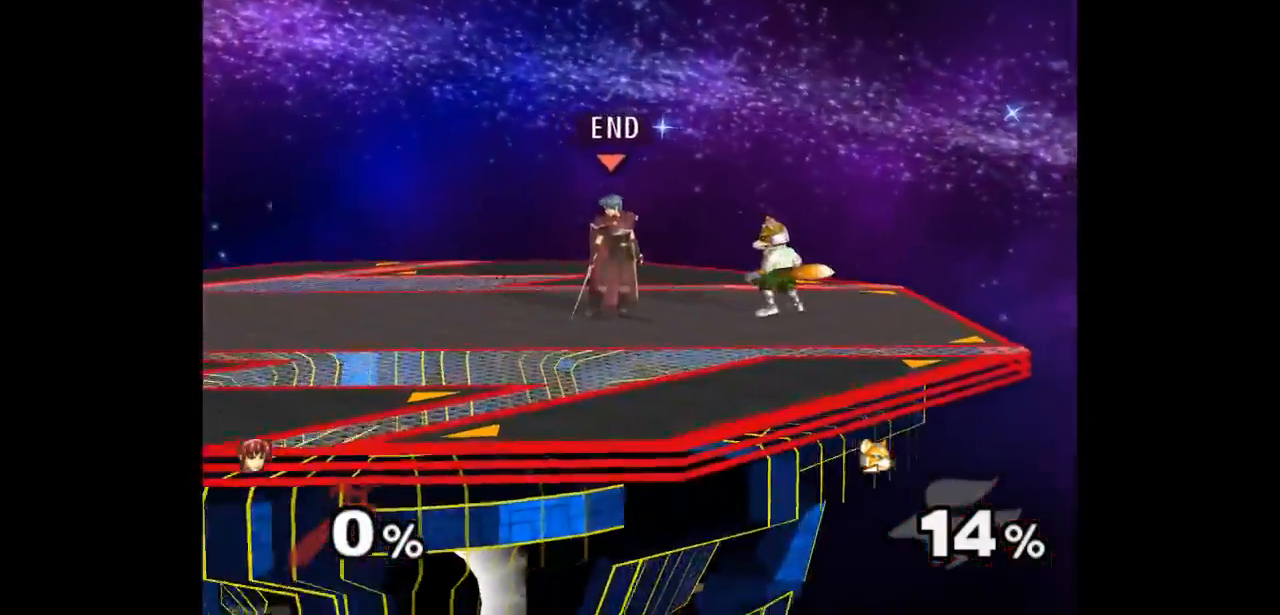
{"buttons": [], "left_stick": "center", "right_stick": "center", "events": []}
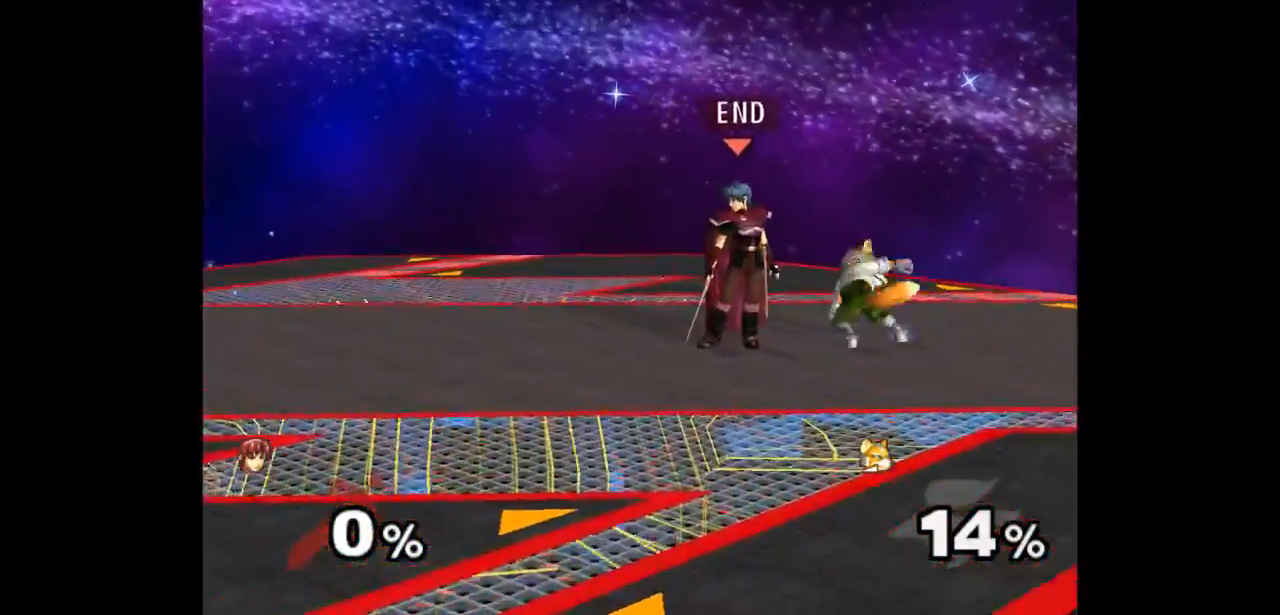
{"buttons": [], "left_stick": "center", "right_stick": "center", "events": [[200, "left_stick", "left"], [400, "left_stick", "center"]]}
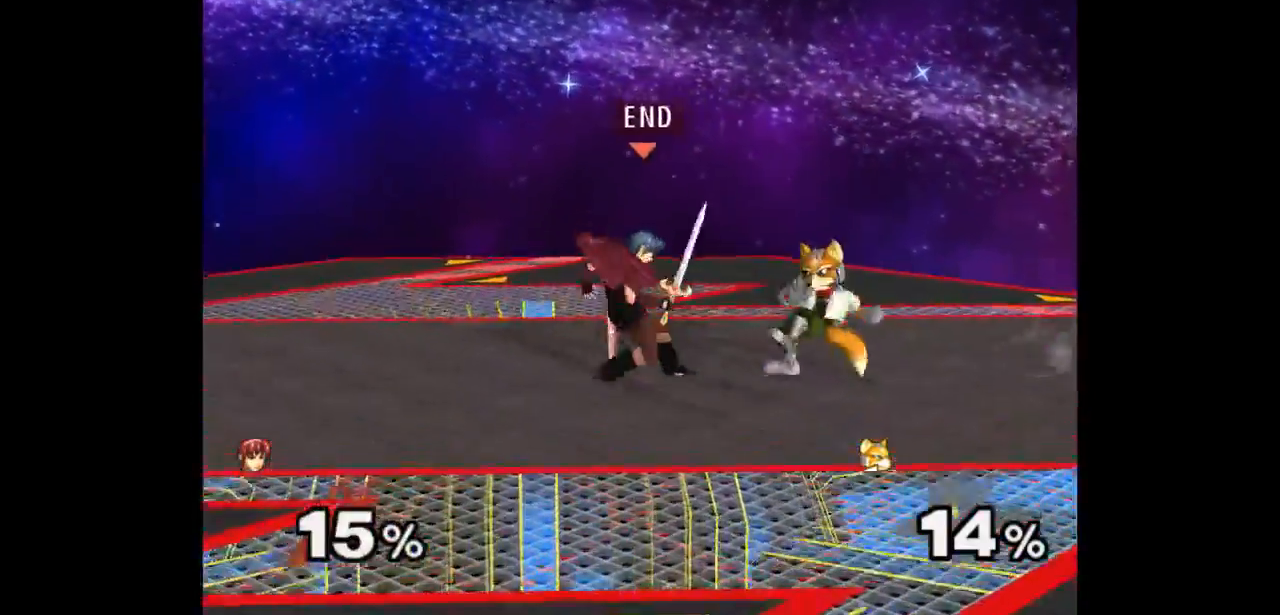
{"buttons": [], "left_stick": "center", "right_stick": "center", "events": []}